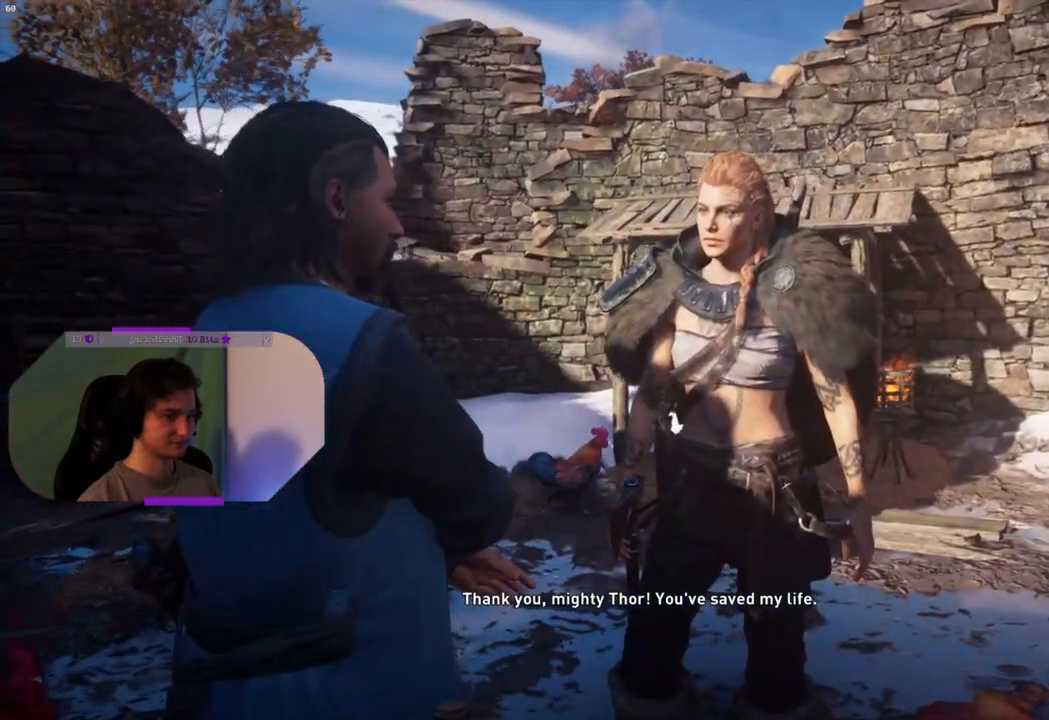
Gameplay with a controller (PlayStation layout); each line is a JSON object with the inputs held at the frame after it. "events" lists button and stick changes between this image and that frame as [ms after this image, input, new state], when the widget could be followed in between.
{"buttons": [], "left_stick": "center", "right_stick": "left", "events": [[67, "right_stick", "left"]]}
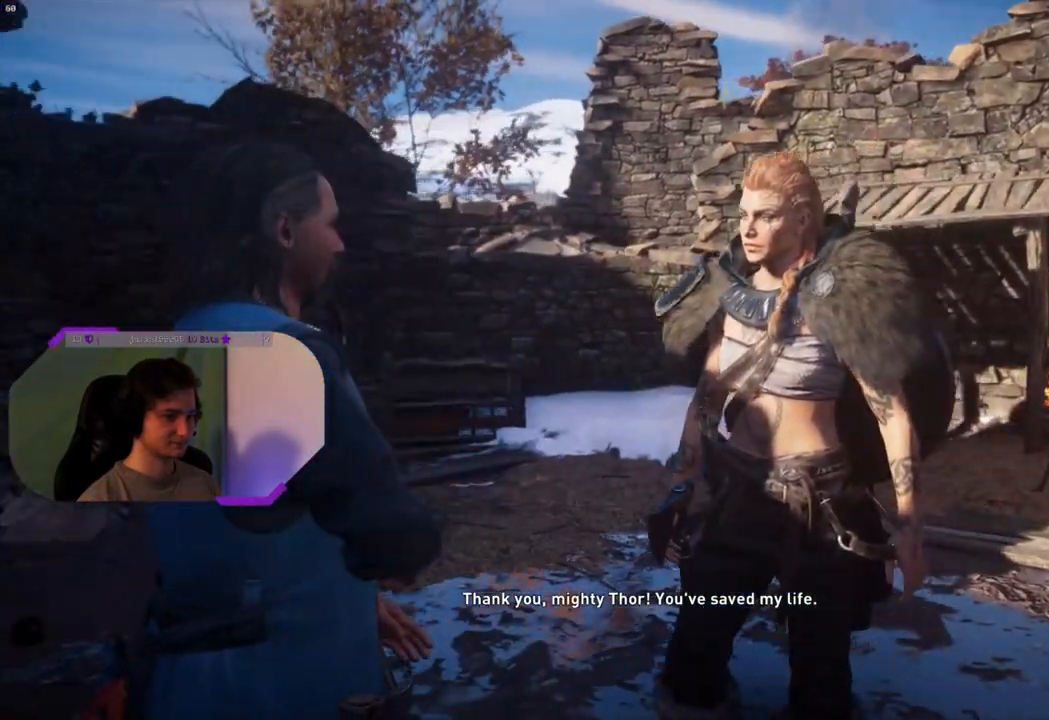
{"buttons": [], "left_stick": "center", "right_stick": "center", "events": [[283, "right_stick", "center"]]}
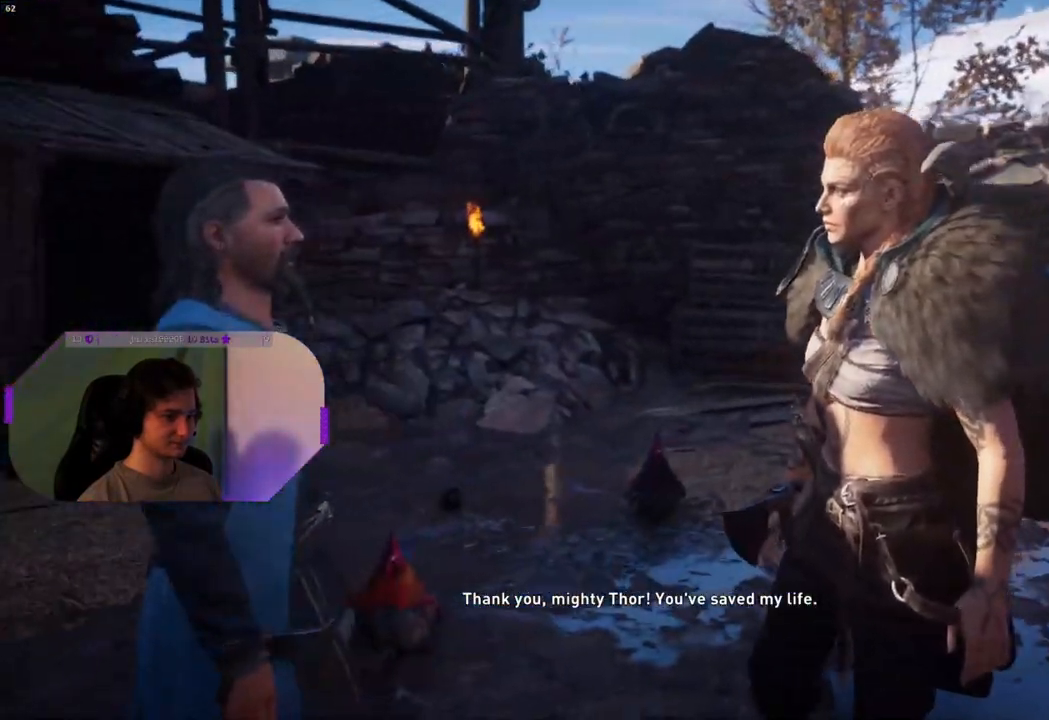
{"buttons": [], "left_stick": "center", "right_stick": "center", "events": []}
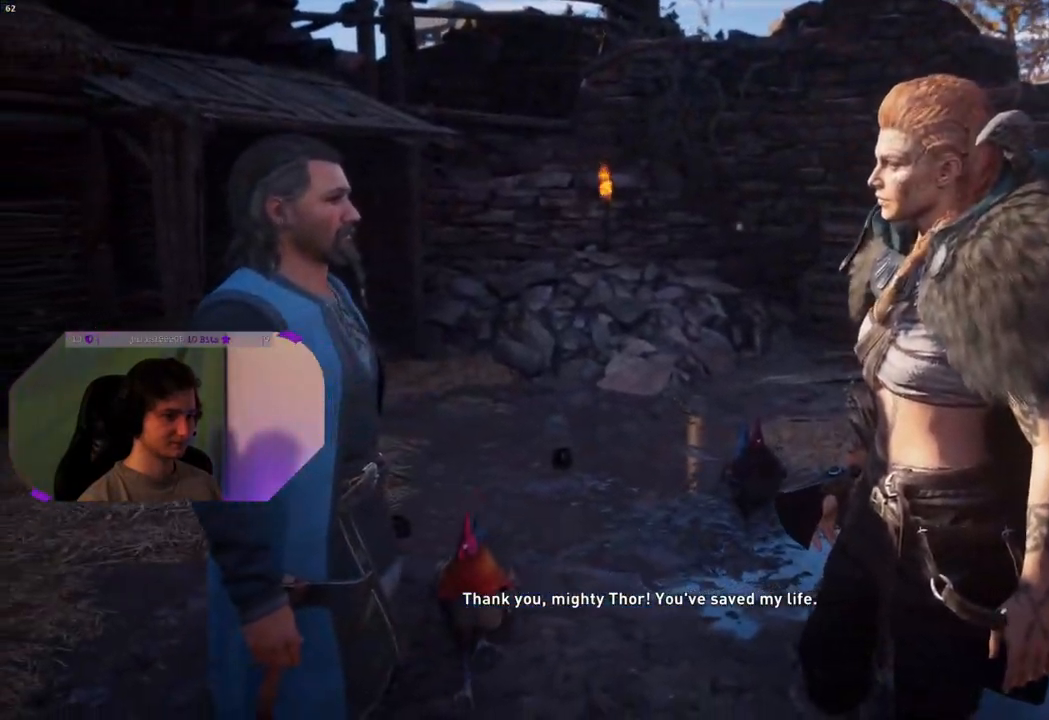
{"buttons": [], "left_stick": "center", "right_stick": "center", "events": []}
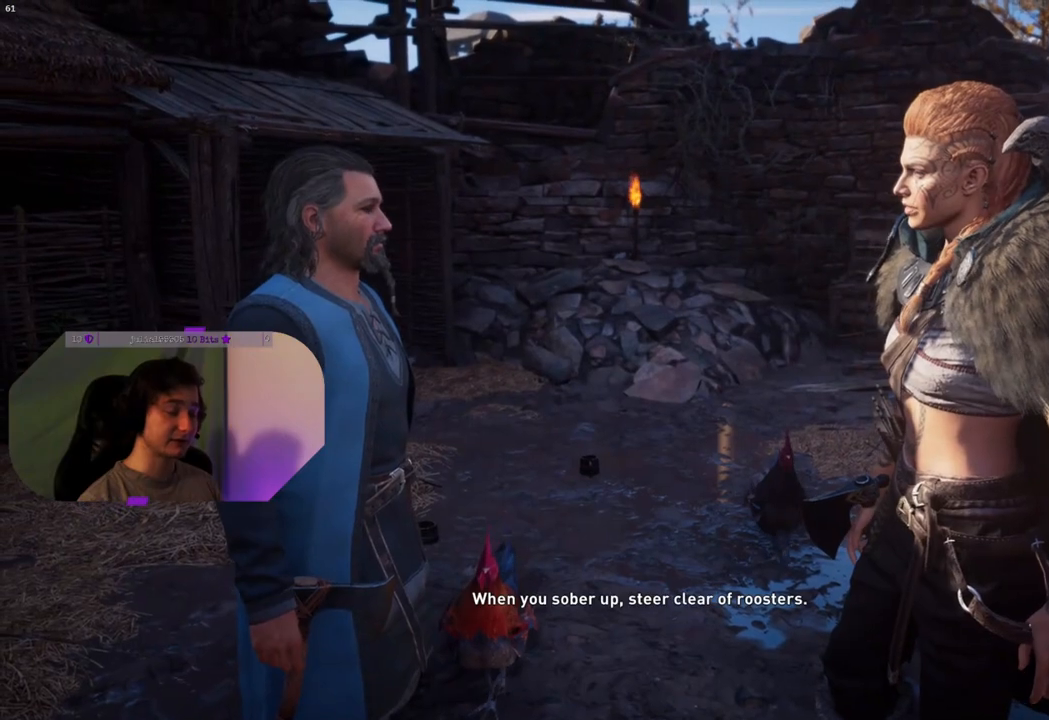
{"buttons": [], "left_stick": "center", "right_stick": "center", "events": []}
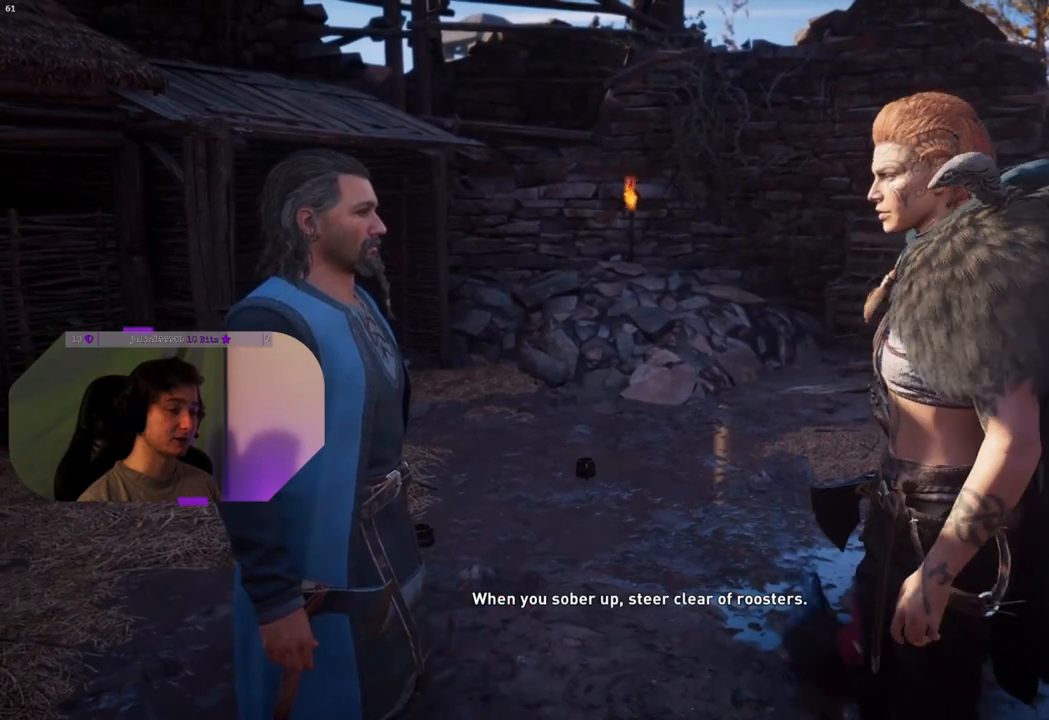
{"buttons": [], "left_stick": "center", "right_stick": "center", "events": []}
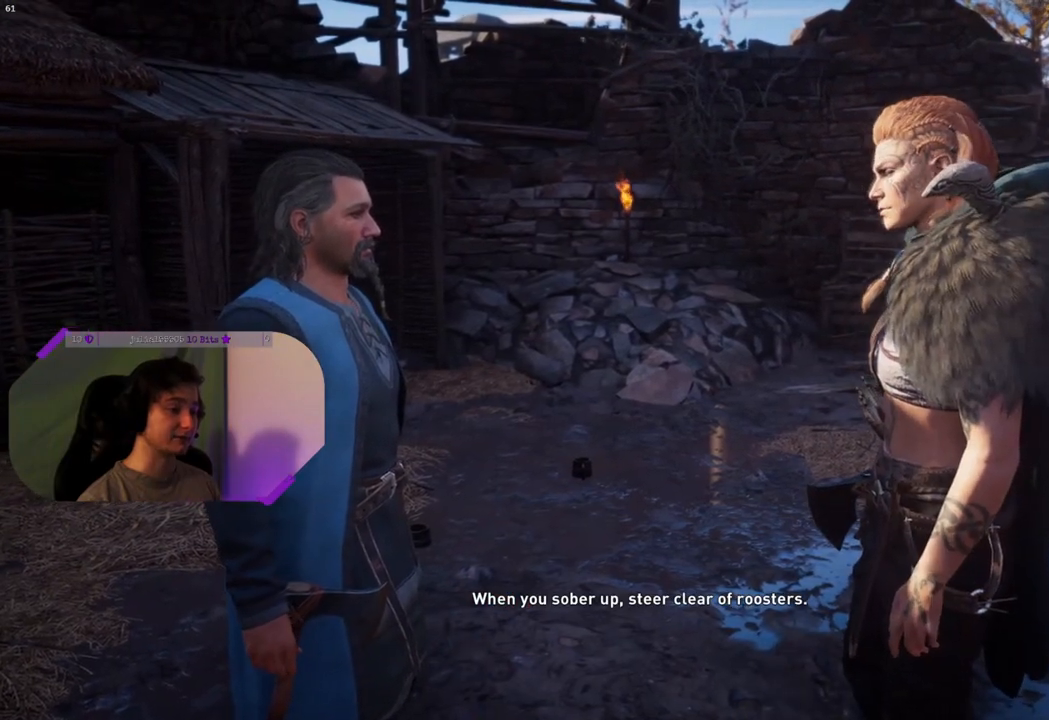
{"buttons": [], "left_stick": "center", "right_stick": "center", "events": []}
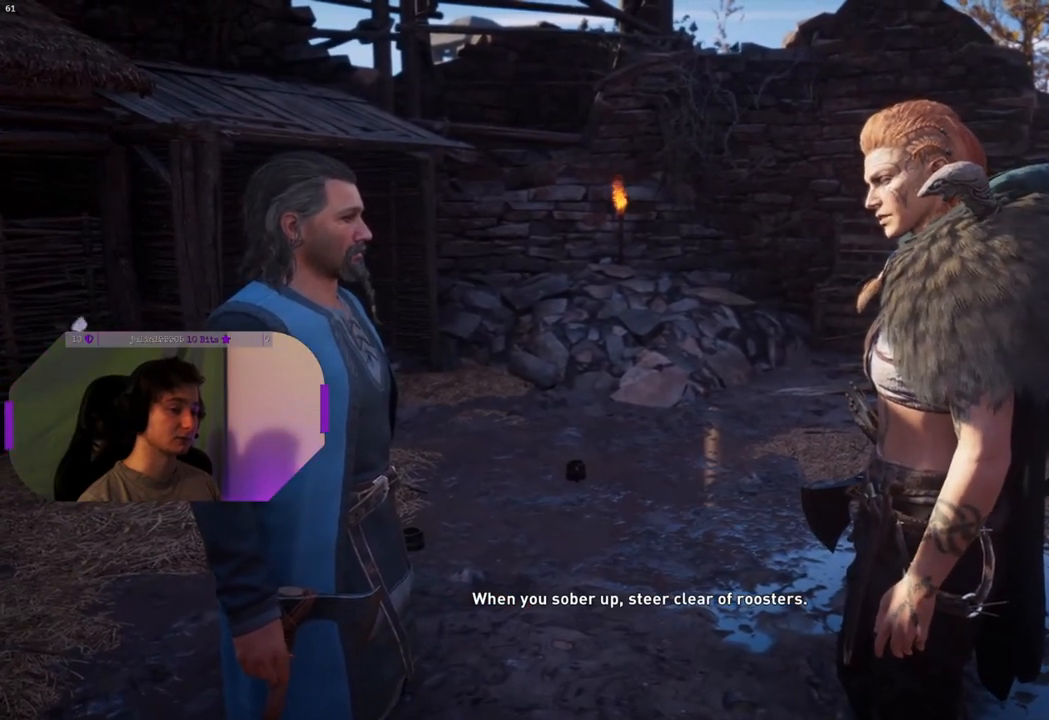
{"buttons": [], "left_stick": "center", "right_stick": "center", "events": []}
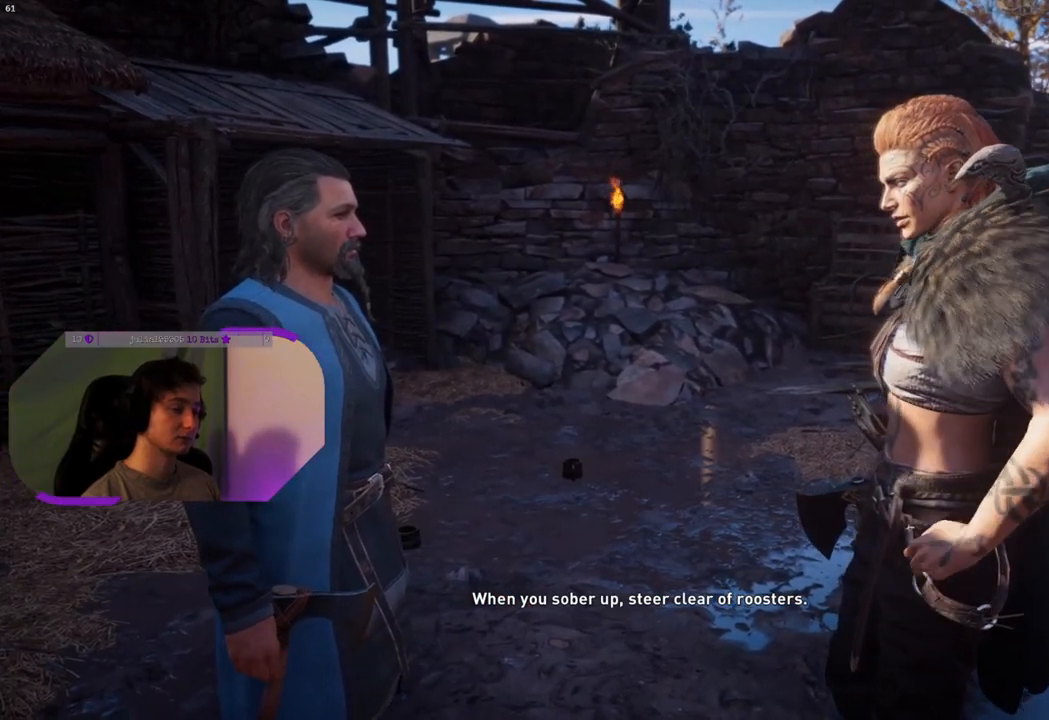
{"buttons": [], "left_stick": "center", "right_stick": "center", "events": []}
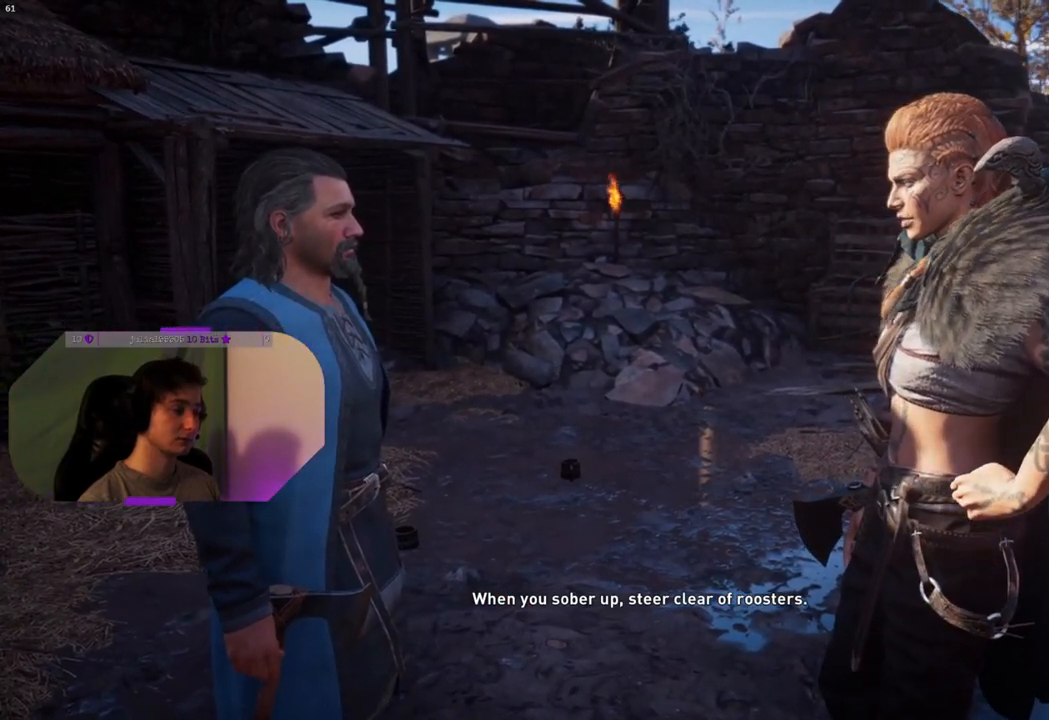
{"buttons": [], "left_stick": "center", "right_stick": "center", "events": []}
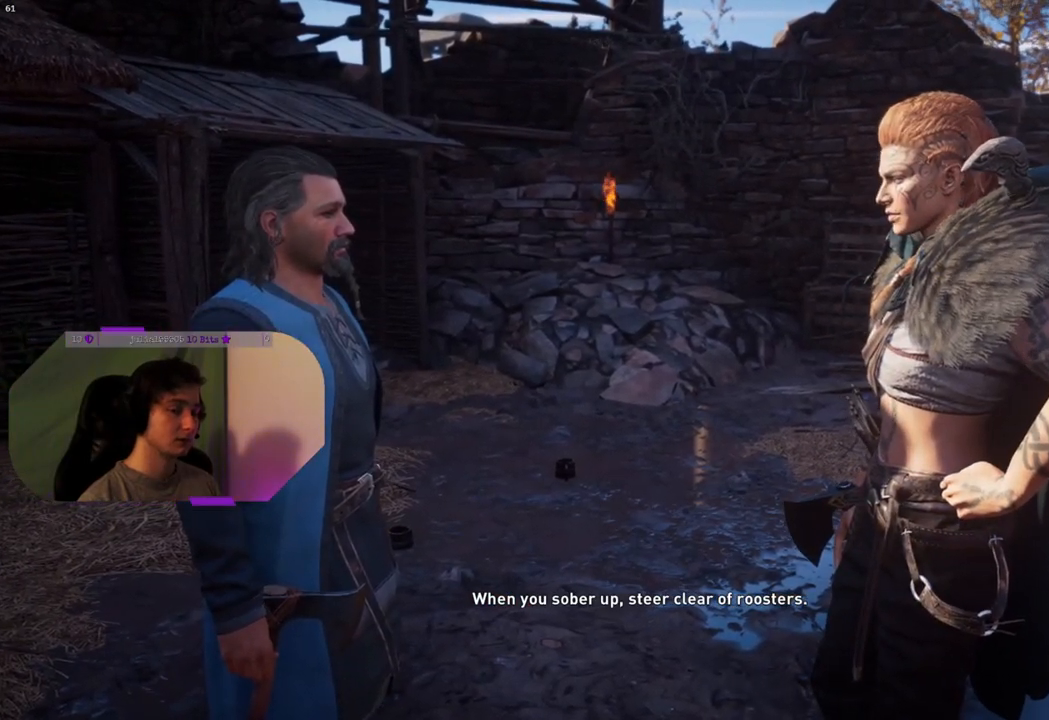
{"buttons": [], "left_stick": "center", "right_stick": "center", "events": []}
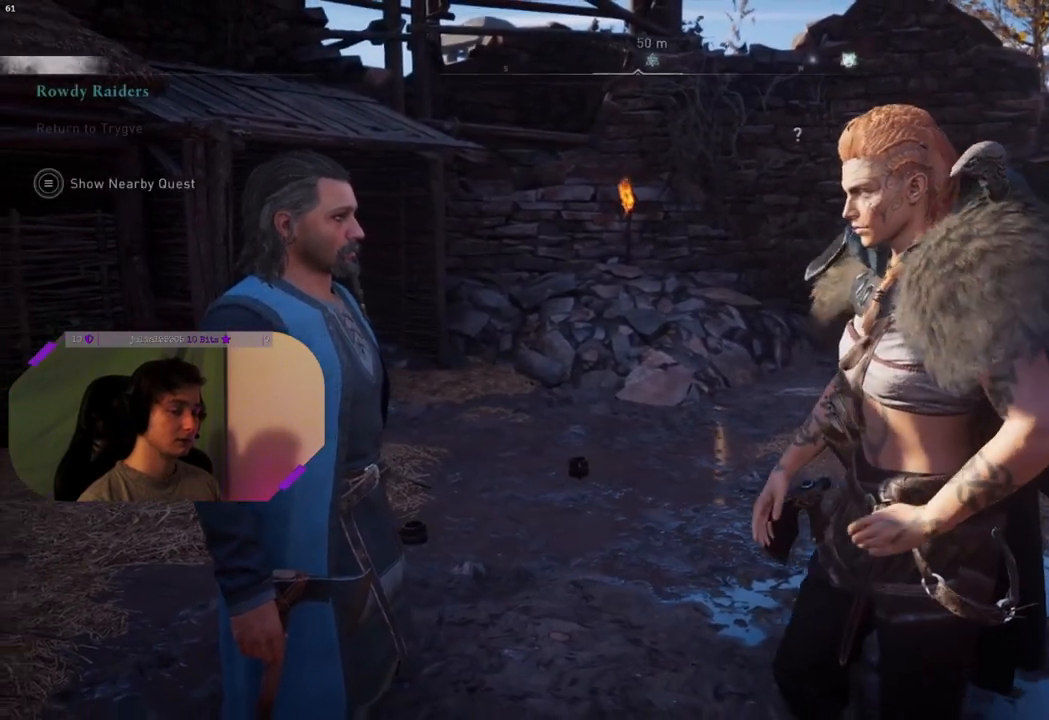
{"buttons": [], "left_stick": "center", "right_stick": "center", "events": []}
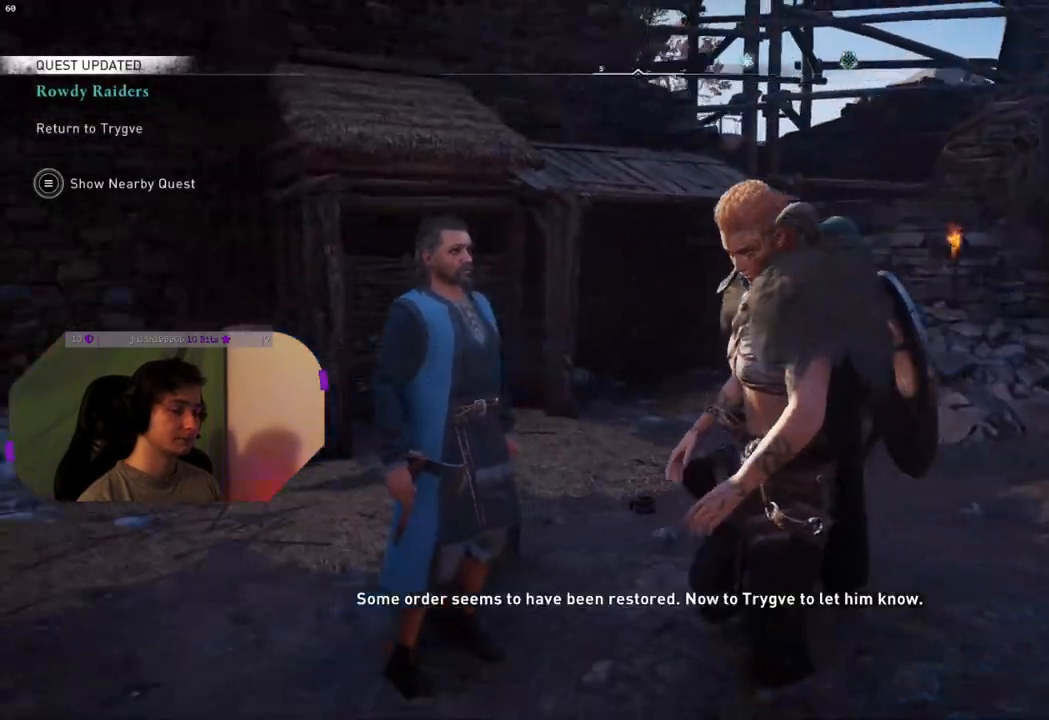
{"buttons": [], "left_stick": "center", "right_stick": "left", "events": [[200, "right_stick", "left"]]}
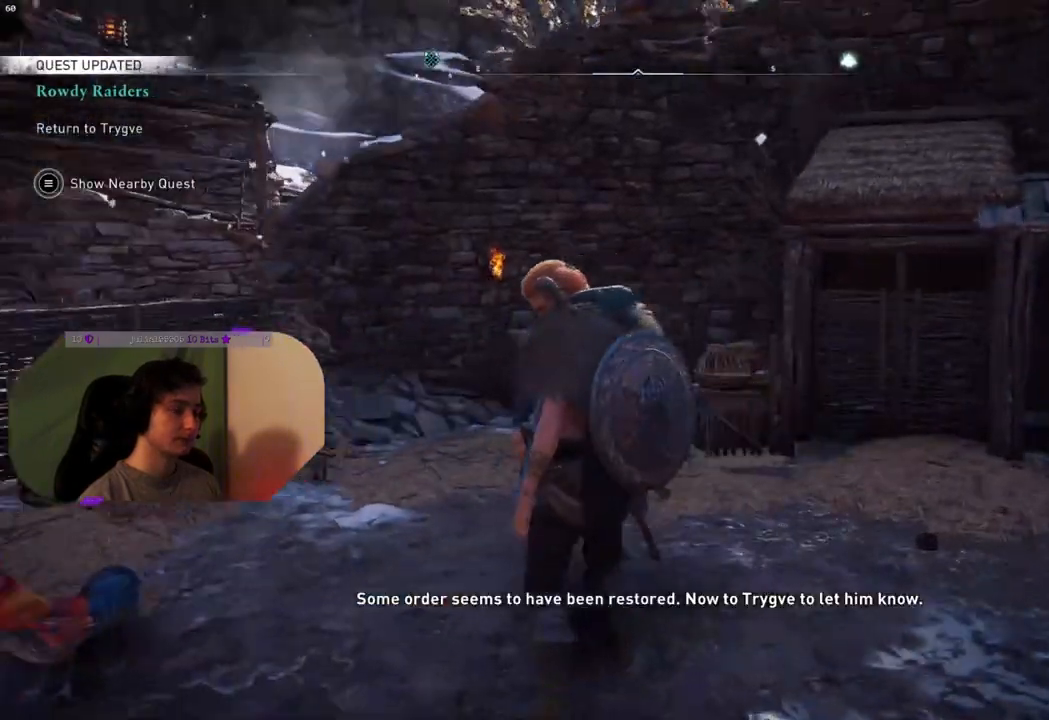
{"buttons": [], "left_stick": "center", "right_stick": "left", "events": []}
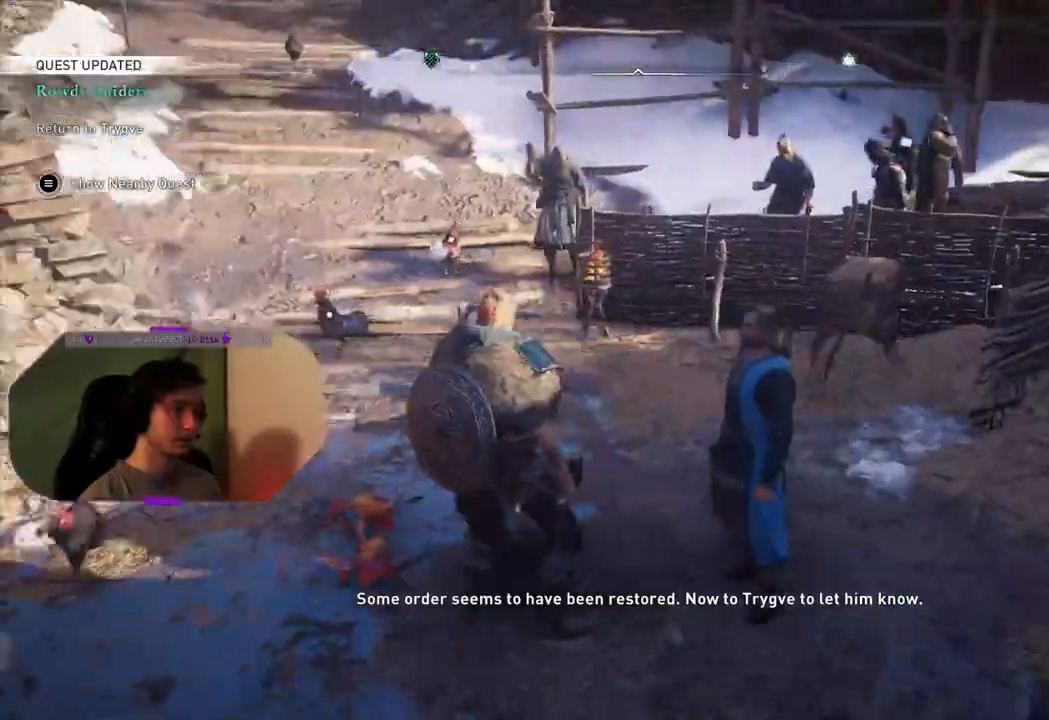
{"buttons": [], "left_stick": "up", "right_stick": "left", "events": [[83, "left_stick", "up"], [150, "right_stick", "center"], [450, "right_stick", "left"]]}
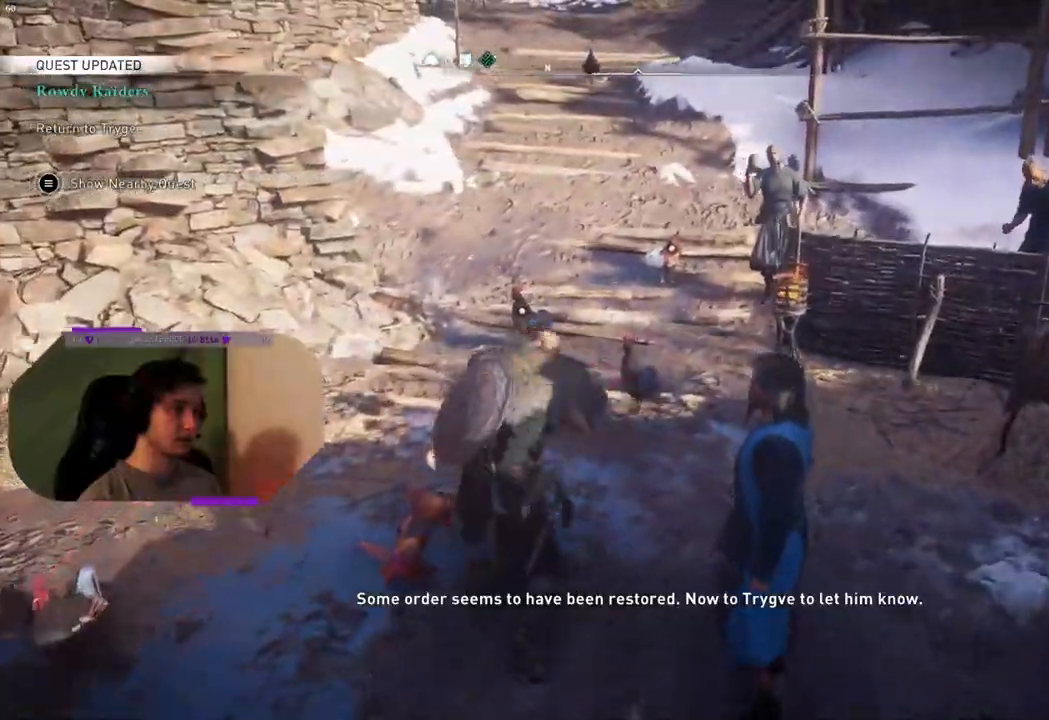
{"buttons": [], "left_stick": "up", "right_stick": "center", "events": [[133, "right_stick", "center"], [267, "L3", "down"], [400, "L3", "up"]]}
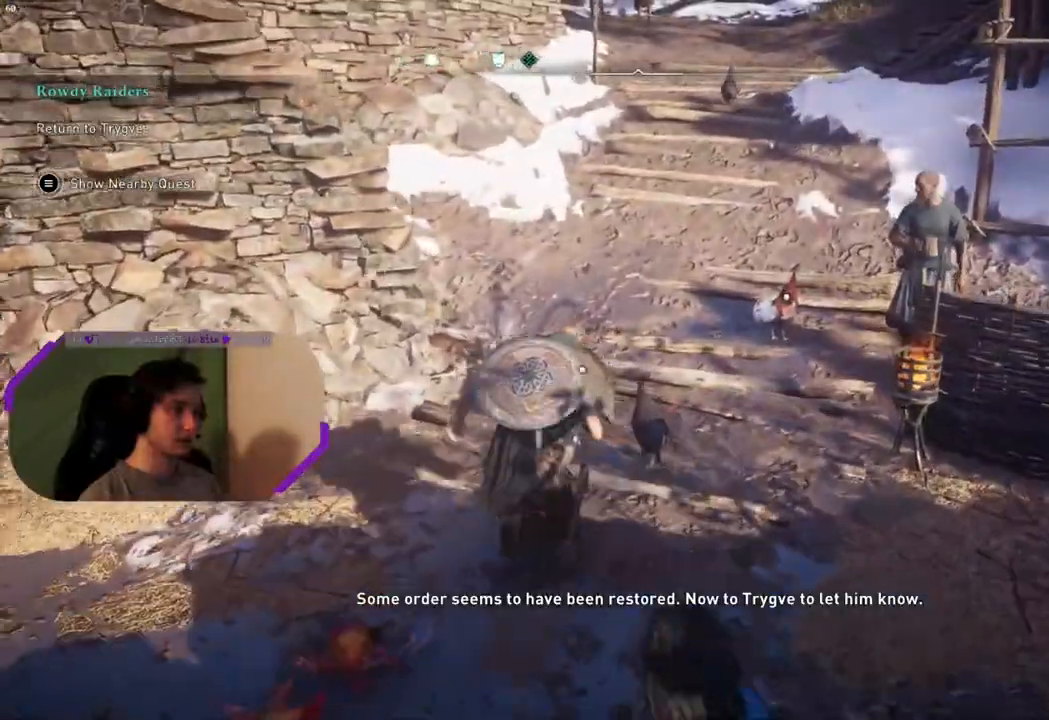
{"buttons": [], "left_stick": "up", "right_stick": "center", "events": [[283, "right_stick", "up-left"], [450, "right_stick", "center"]]}
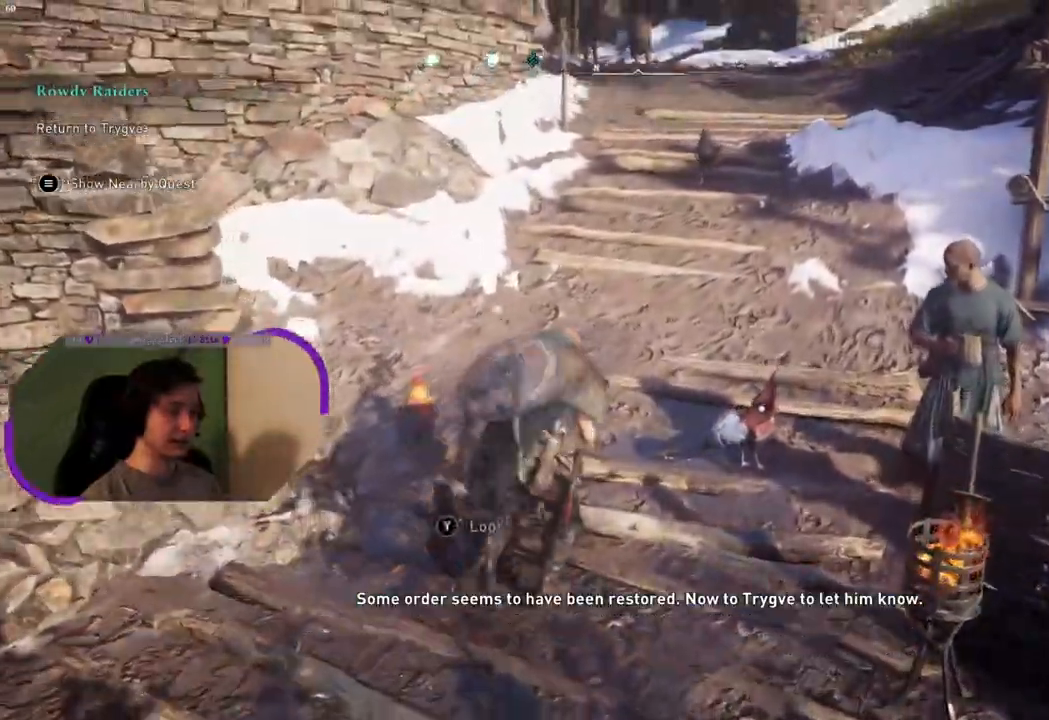
{"buttons": [], "left_stick": "up", "right_stick": "center", "events": []}
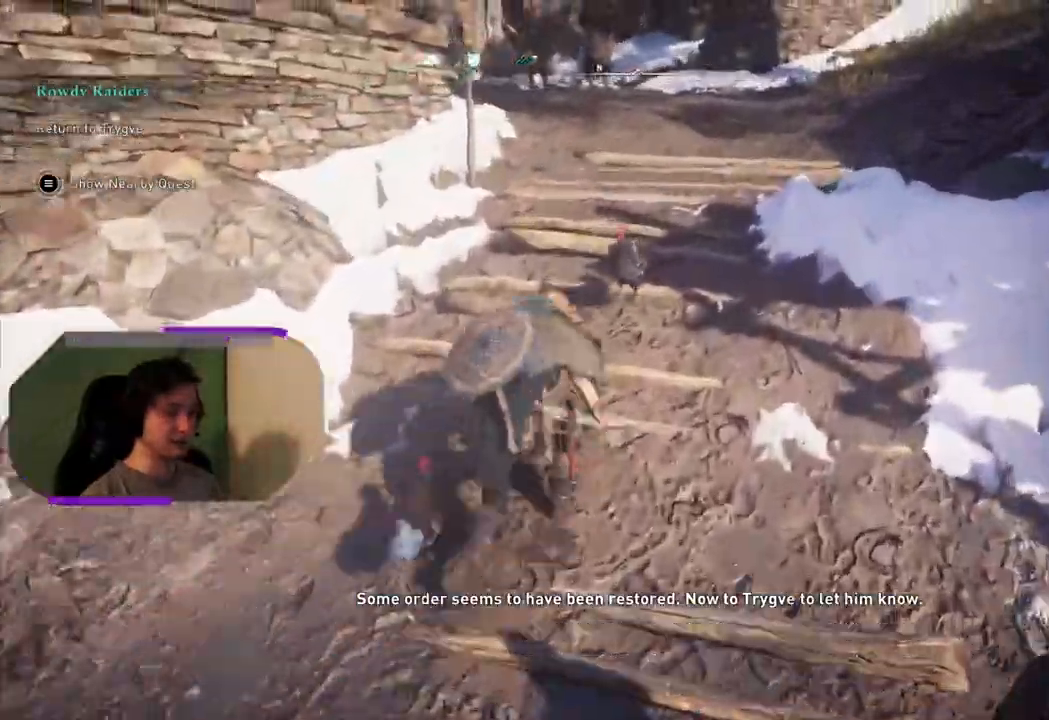
{"buttons": [], "left_stick": "up", "right_stick": "center", "events": [[200, "right_stick", "left"], [467, "right_stick", "center"]]}
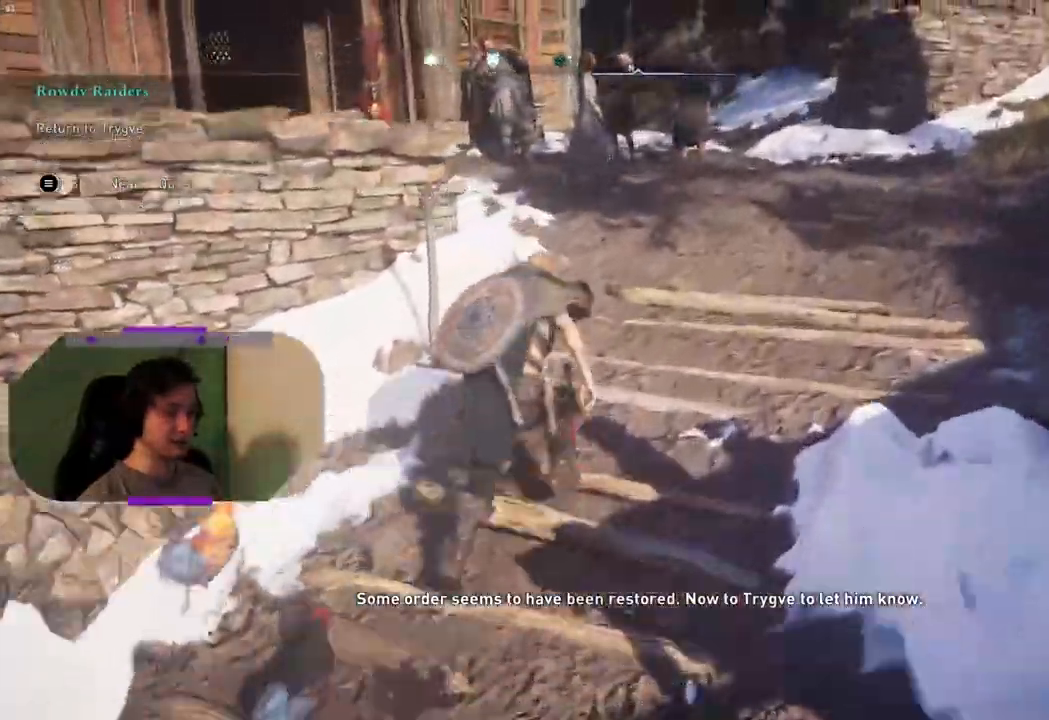
{"buttons": [], "left_stick": "up", "right_stick": "up-left", "events": [[233, "right_stick", "left"], [333, "right_stick", "up-left"]]}
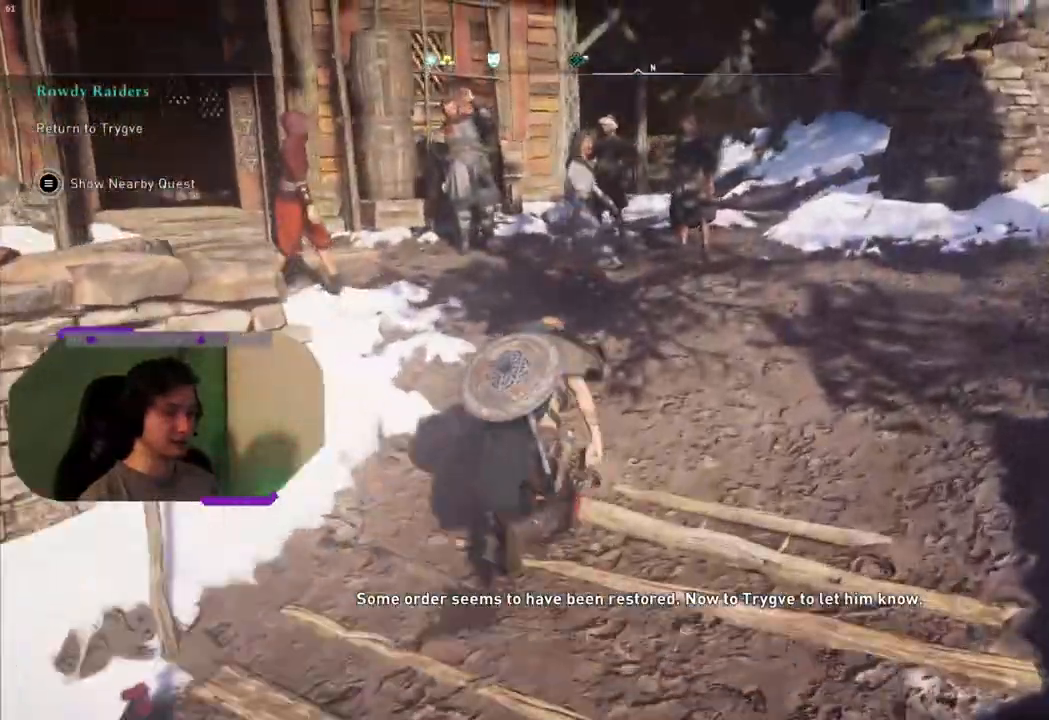
{"buttons": [], "left_stick": "up-right", "right_stick": "up-left", "events": [[83, "left_stick", "up-right"]]}
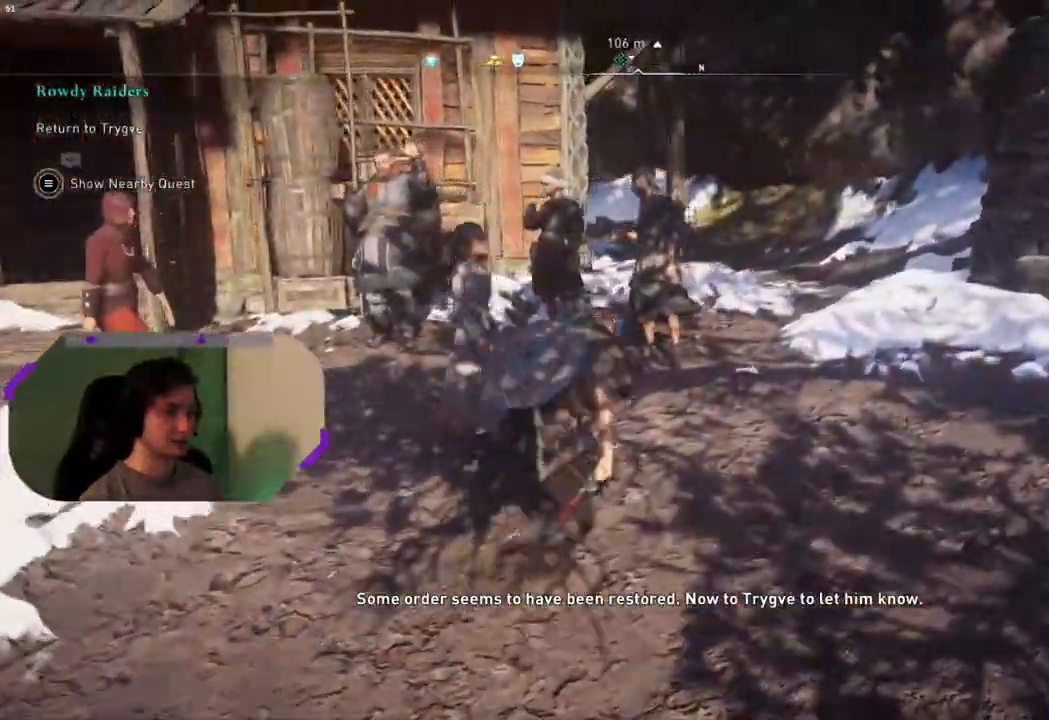
{"buttons": [], "left_stick": "right", "right_stick": "right", "events": [[133, "right_stick", "center"], [217, "right_stick", "up-right"], [283, "left_stick", "right"], [483, "right_stick", "right"]]}
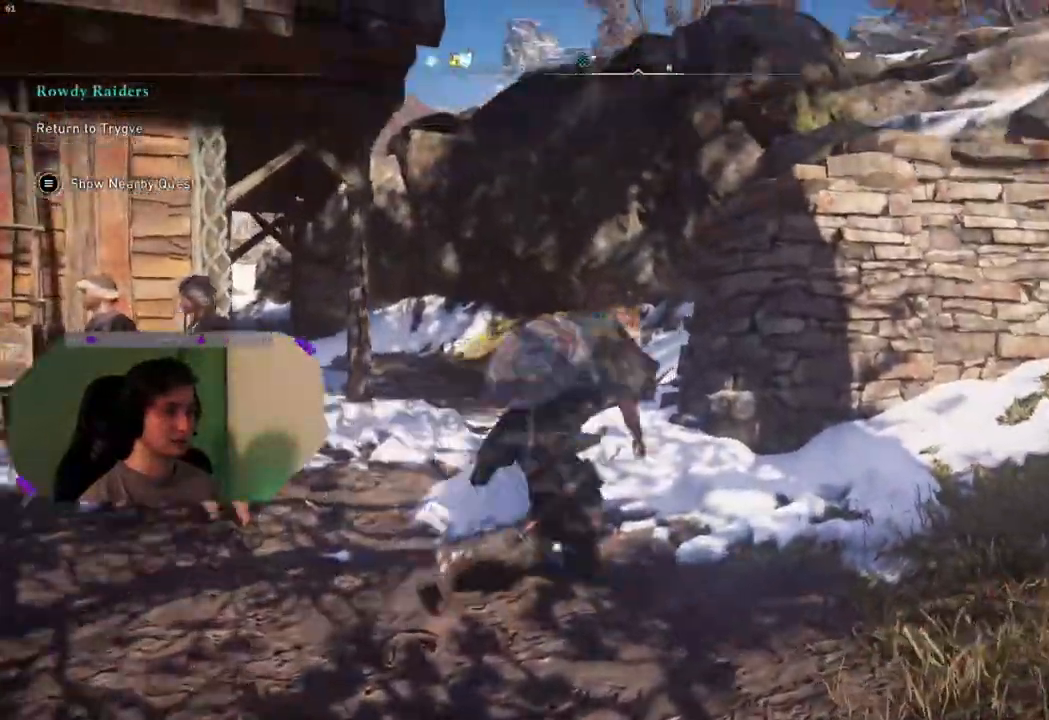
{"buttons": [], "left_stick": "right", "right_stick": "left", "events": [[133, "right_stick", "center"], [433, "right_stick", "left"]]}
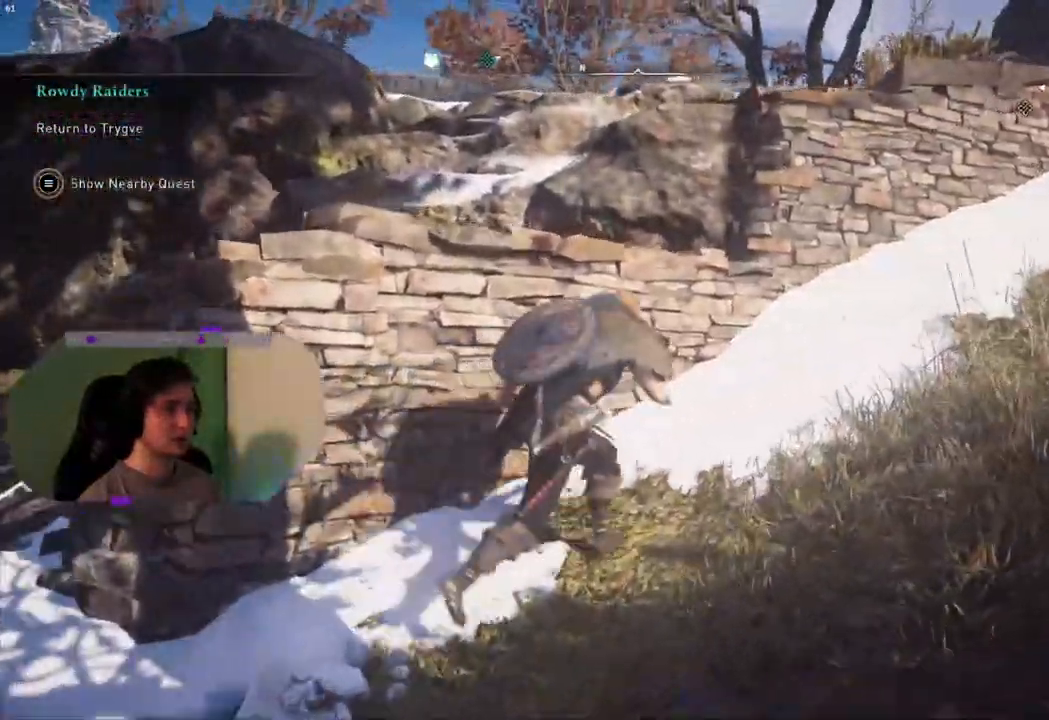
{"buttons": [], "left_stick": "right", "right_stick": "center", "events": [[450, "right_stick", "center"]]}
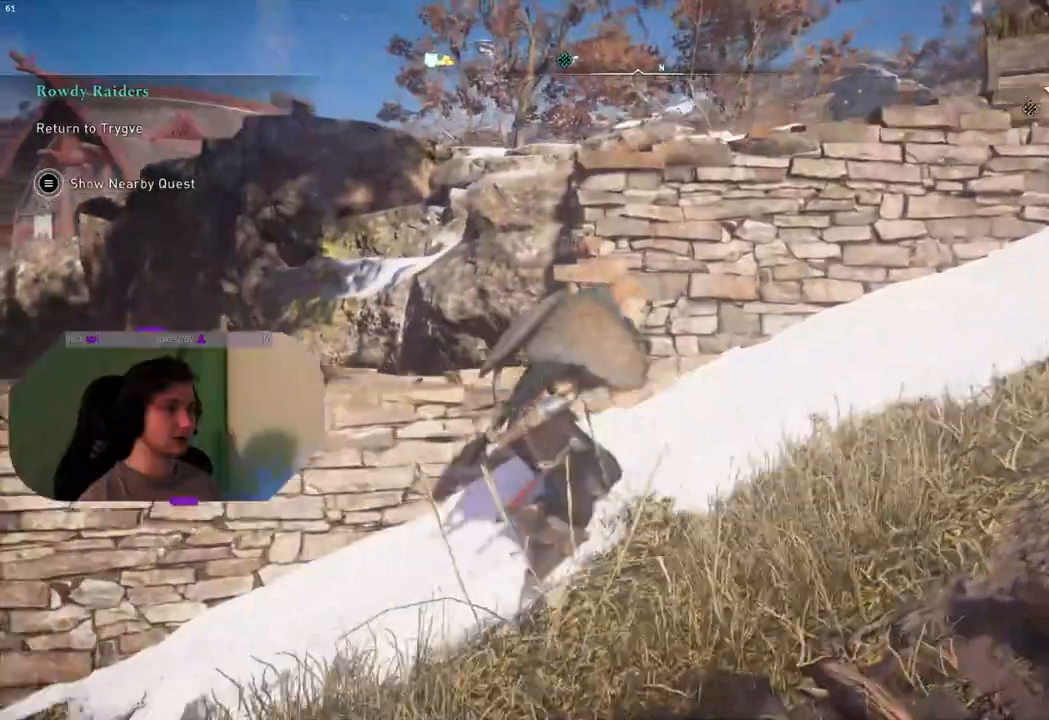
{"buttons": [], "left_stick": "right", "right_stick": "center", "events": []}
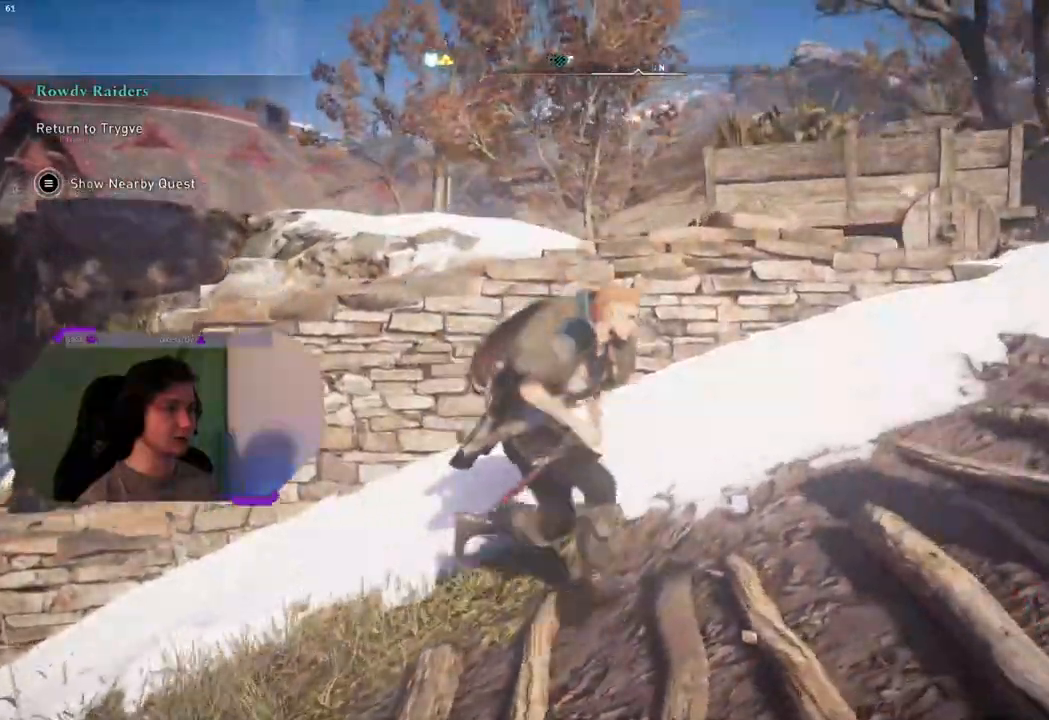
{"buttons": [], "left_stick": "up-right", "right_stick": "down-left", "events": [[33, "left_stick", "up-right"], [33, "right_stick", "down"], [367, "right_stick", "down-left"]]}
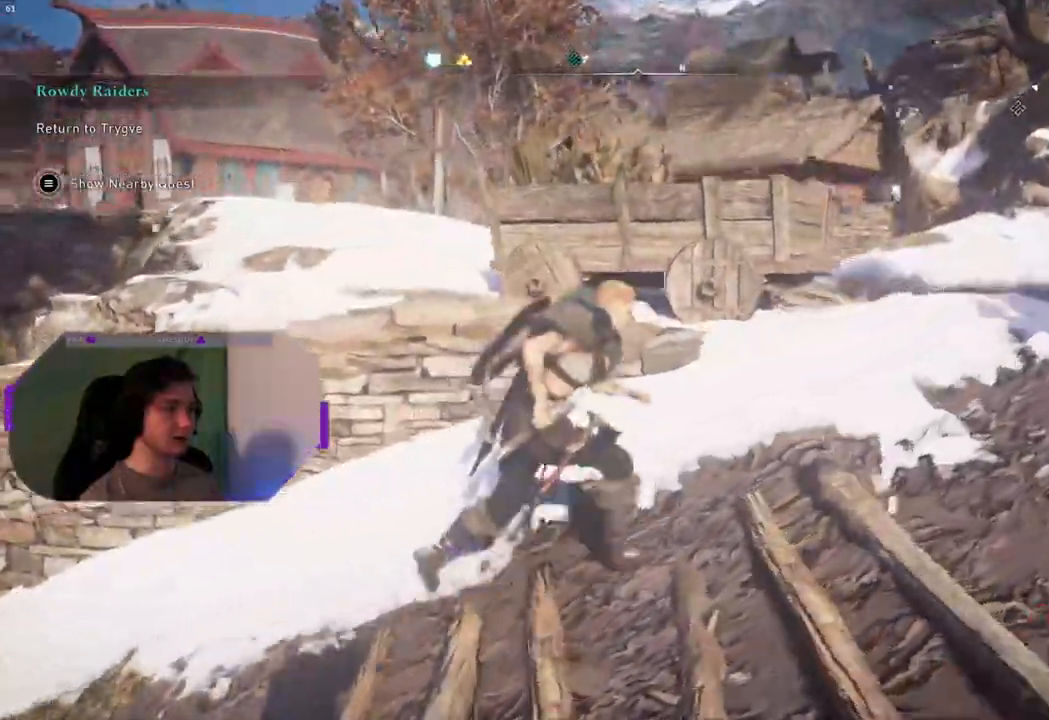
{"buttons": [], "left_stick": "up-right", "right_stick": "down-left", "events": []}
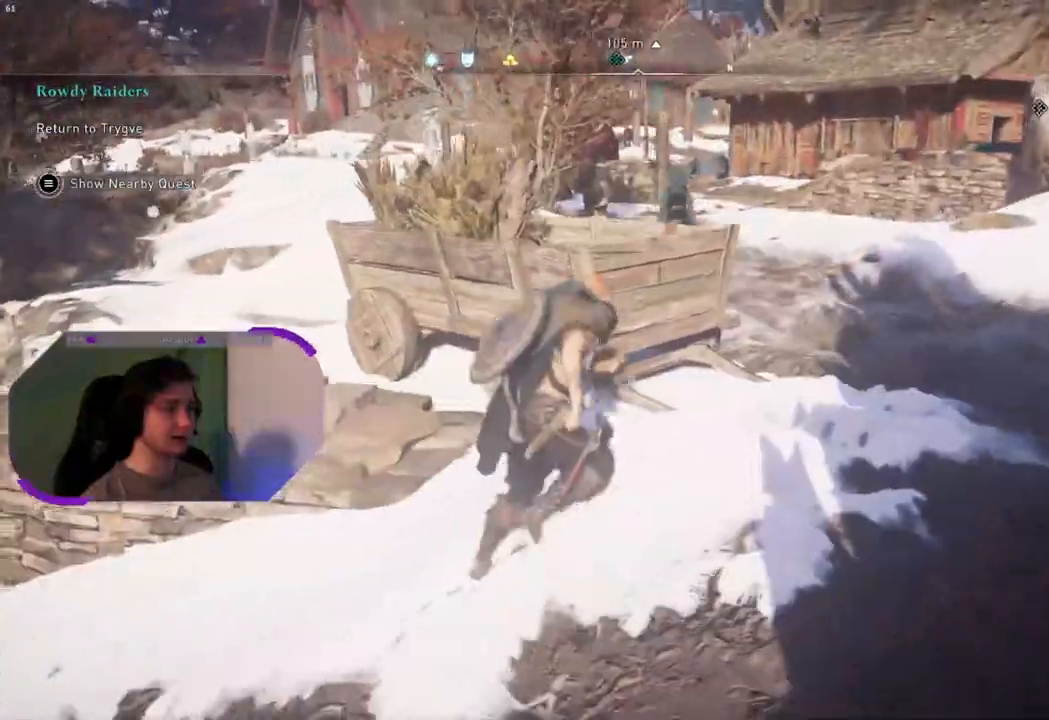
{"buttons": [], "left_stick": "up-right", "right_stick": "down-left", "events": []}
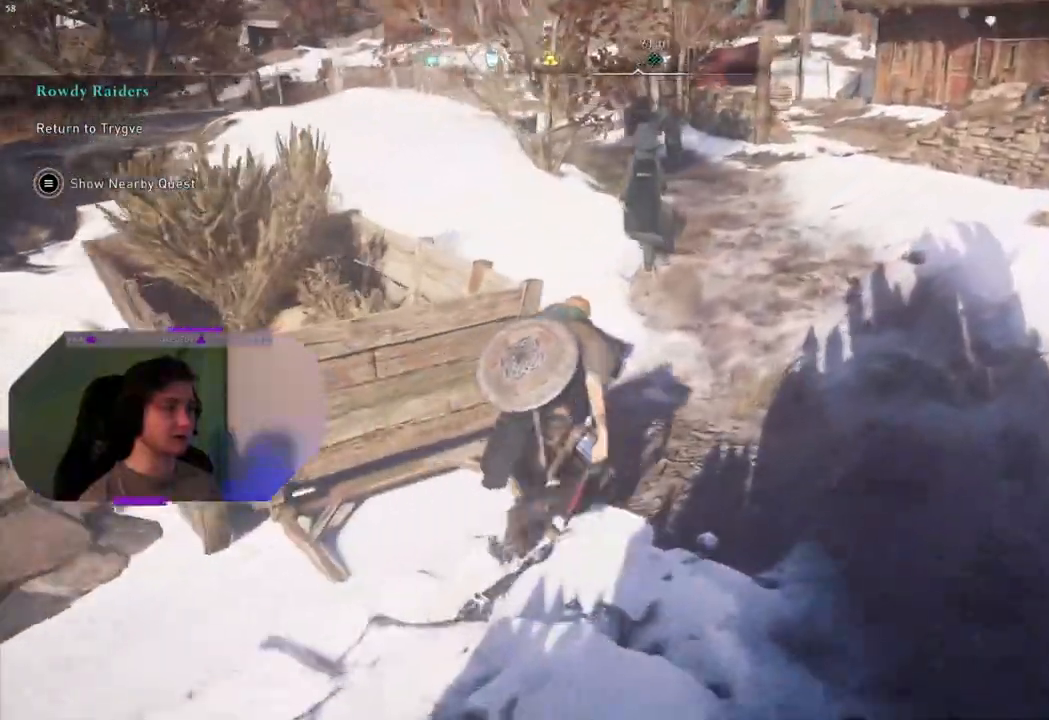
{"buttons": [], "left_stick": "up-right", "right_stick": "center", "events": [[17, "right_stick", "center"]]}
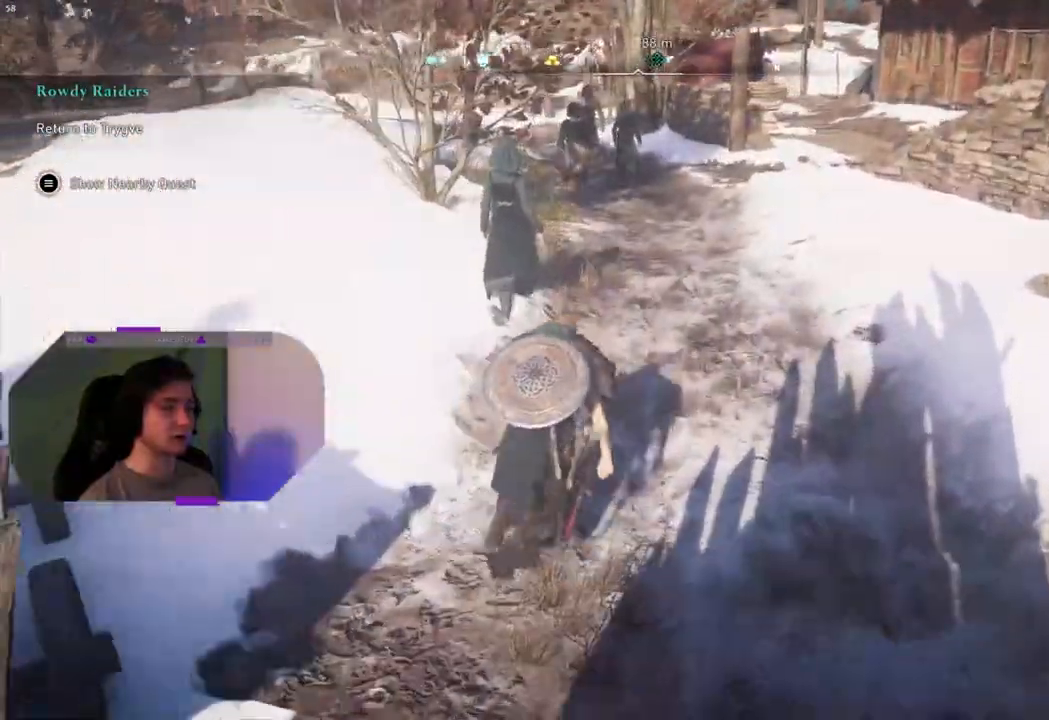
{"buttons": [], "left_stick": "up", "right_stick": "up-left", "events": [[33, "right_stick", "left"], [133, "right_stick", "up-left"], [400, "left_stick", "up"]]}
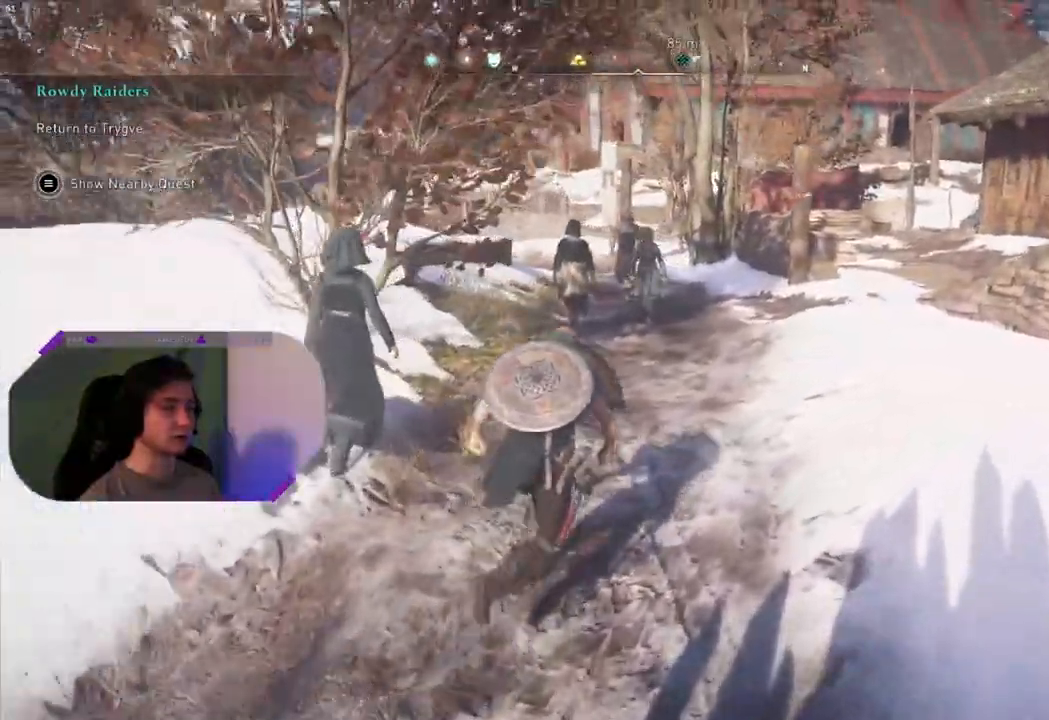
{"buttons": [], "left_stick": "up", "right_stick": "center", "events": [[17, "right_stick", "center"]]}